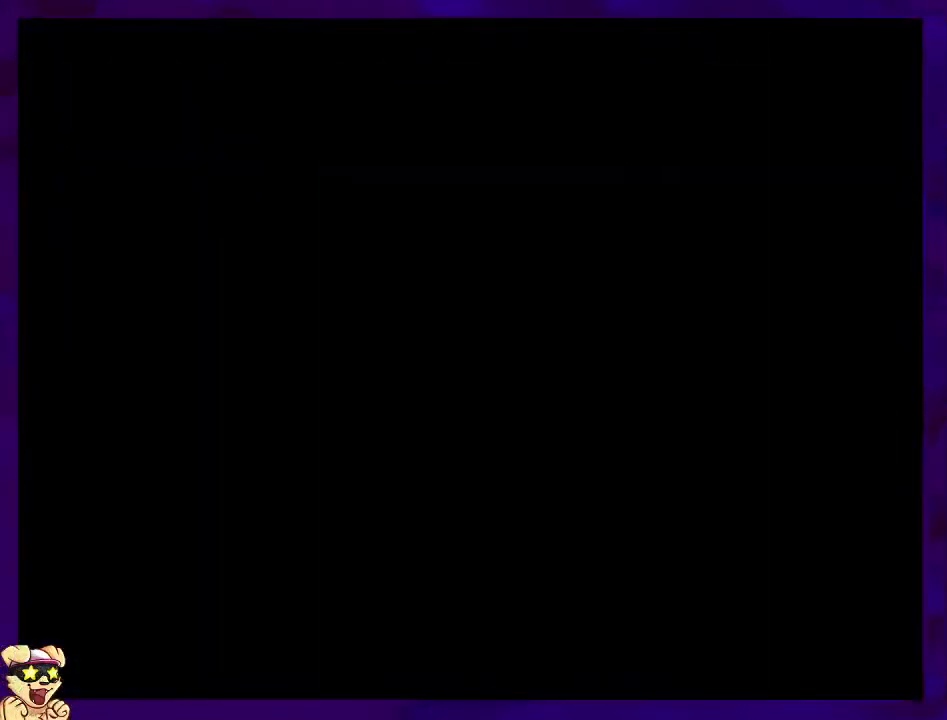
Gameplay with a controller (Nintendo layout); each line is a JSON object with the inputs held at the frame after it. "events" lists button and stick changes between this image and that frame as [ms after this image, input, new state], when the widget could be followed in between. Not read: L3 R3.
{"buttons": [], "events": [[100, "DPAD_LEFT", "down"], [150, "DPAD_LEFT", "up"], [267, "DPAD_LEFT", "down"], [333, "DPAD_LEFT", "up"], [450, "DPAD_LEFT", "down"], [483, "DPAD_LEFT", "up"]]}
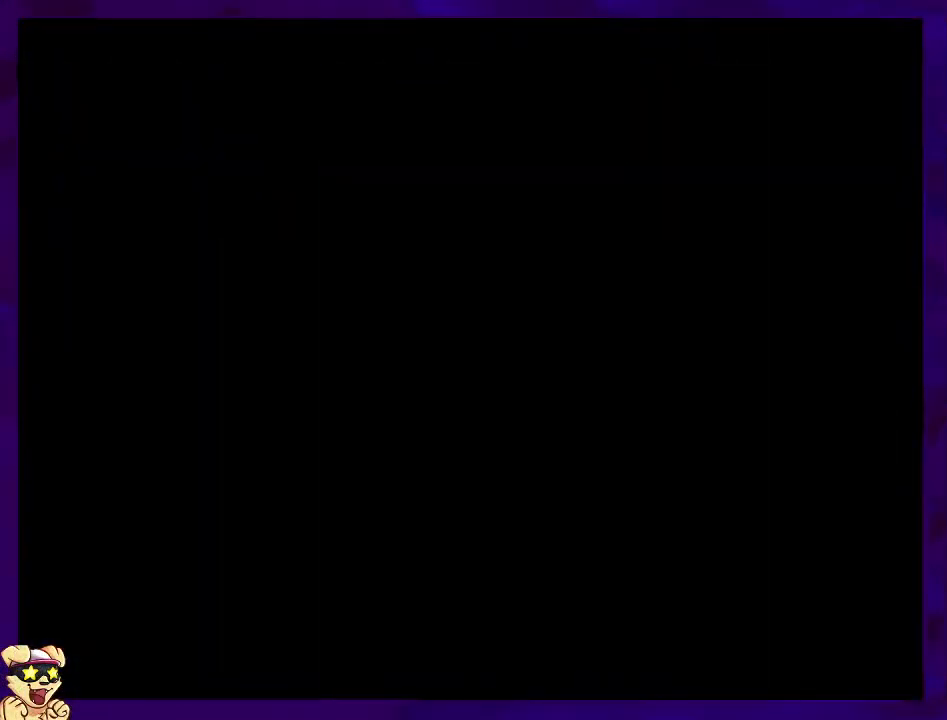
{"buttons": [], "events": [[134, "DPAD_LEFT", "down"], [150, "DPAD_LEFT", "up"], [334, "DPAD_LEFT", "down"], [350, "DPAD_LEFT", "up"]]}
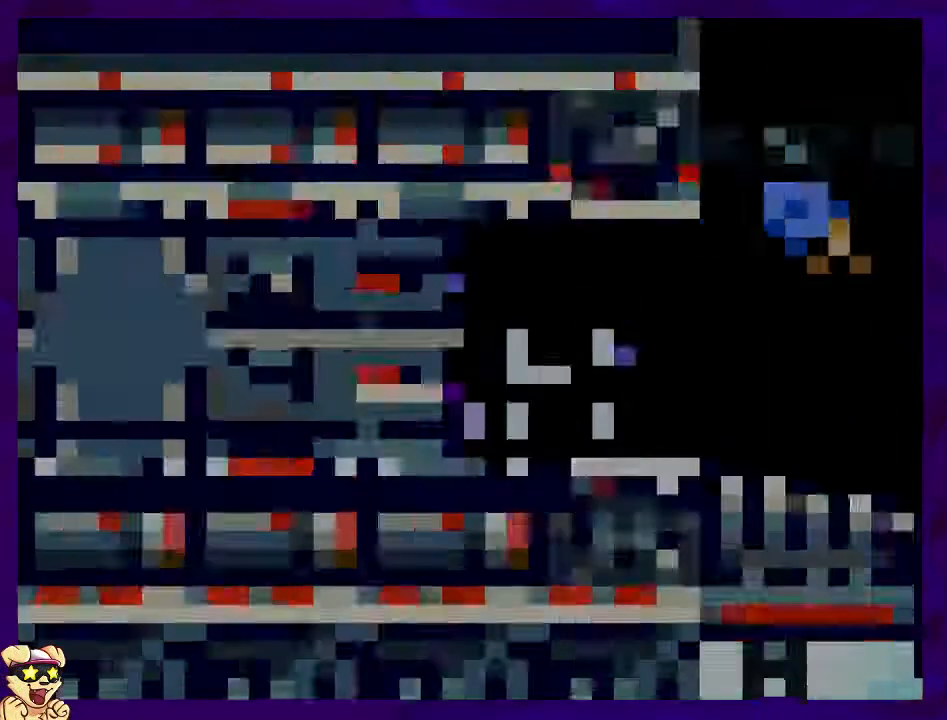
{"buttons": [], "events": [[16, "DPAD_LEFT", "down"], [66, "DPAD_LEFT", "up"], [133, "DPAD_RIGHT", "down"], [183, "DPAD_RIGHT", "up"], [233, "DPAD_LEFT", "down"], [267, "DPAD_LEFT", "up"], [417, "DPAD_LEFT", "down"], [450, "DPAD_LEFT", "up"]]}
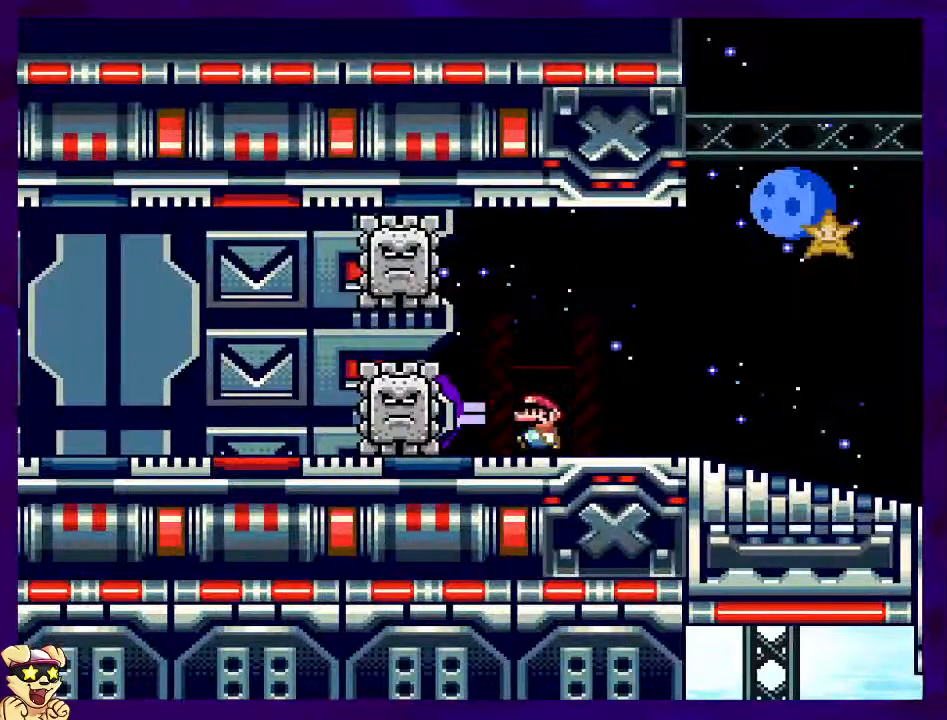
{"buttons": [], "events": [[33, "DPAD_RIGHT", "down"], [50, "DPAD_RIGHT", "up"], [100, "DPAD_LEFT", "down"], [150, "DPAD_LEFT", "up"], [200, "DPAD_RIGHT", "down"], [234, "DPAD_RIGHT", "up"], [284, "DPAD_LEFT", "down"], [317, "DPAD_LEFT", "up"], [384, "DPAD_RIGHT", "down"], [417, "DPAD_RIGHT", "up"], [451, "DPAD_LEFT", "down"], [501, "DPAD_LEFT", "up"]]}
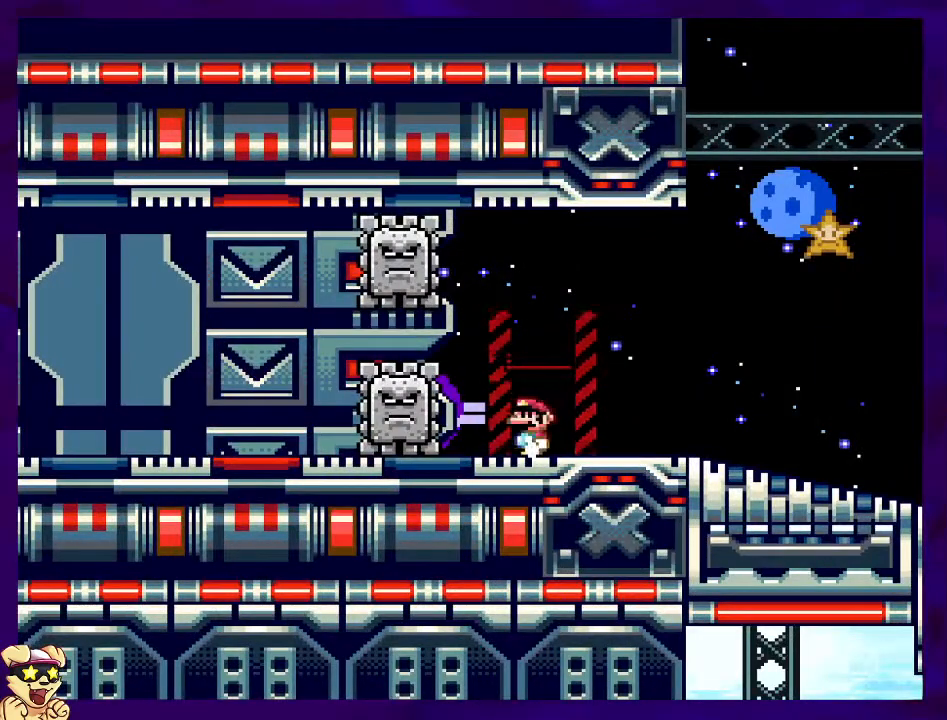
{"buttons": ["DPAD_LEFT"], "events": [[50, "DPAD_RIGHT", "down"], [100, "DPAD_RIGHT", "up"], [133, "DPAD_LEFT", "down"], [183, "DPAD_LEFT", "up"], [233, "DPAD_RIGHT", "down"], [283, "DPAD_RIGHT", "up"], [317, "DPAD_LEFT", "down"], [367, "DPAD_LEFT", "up"], [500, "DPAD_LEFT", "down"]]}
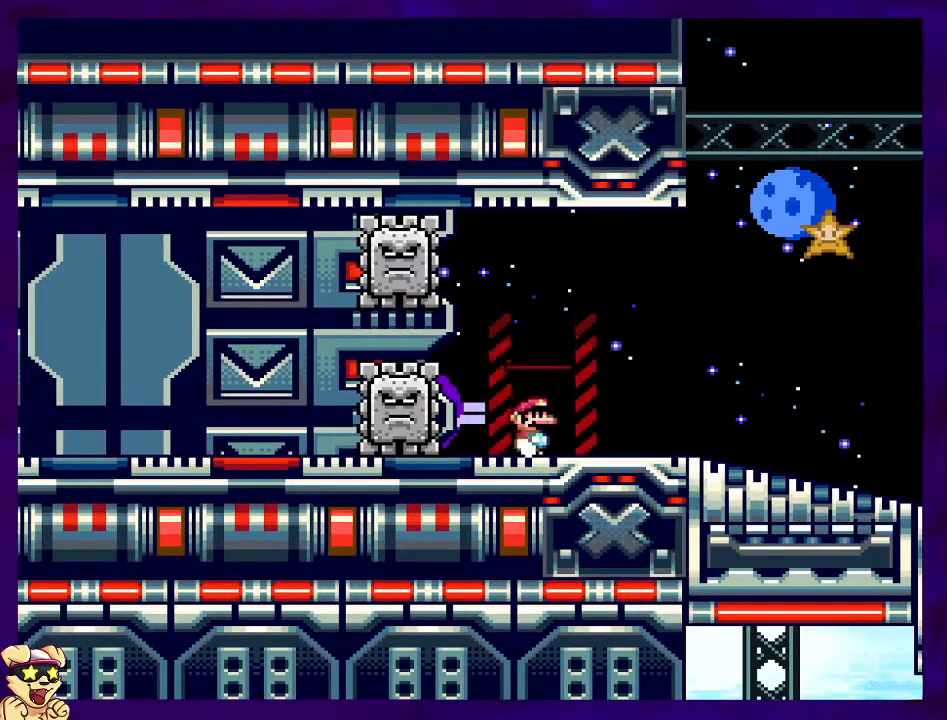
{"buttons": ["DPAD_RIGHT"], "events": [[33, "DPAD_LEFT", "up"], [184, "DPAD_LEFT", "down"], [234, "DPAD_LEFT", "up"], [384, "DPAD_LEFT", "down"], [434, "DPAD_LEFT", "up"], [501, "DPAD_RIGHT", "down"]]}
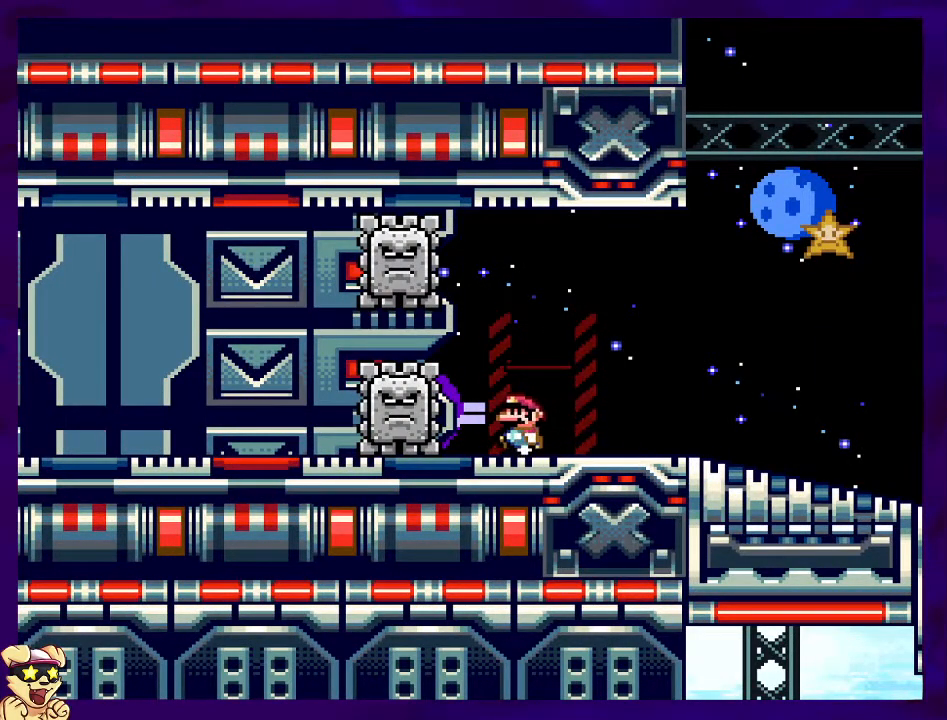
{"buttons": [], "events": [[50, "DPAD_RIGHT", "up"], [116, "DPAD_LEFT", "down"], [166, "DPAD_LEFT", "up"], [250, "DPAD_RIGHT", "down"], [300, "DPAD_RIGHT", "up"], [383, "DPAD_LEFT", "down"], [417, "DPAD_LEFT", "up"]]}
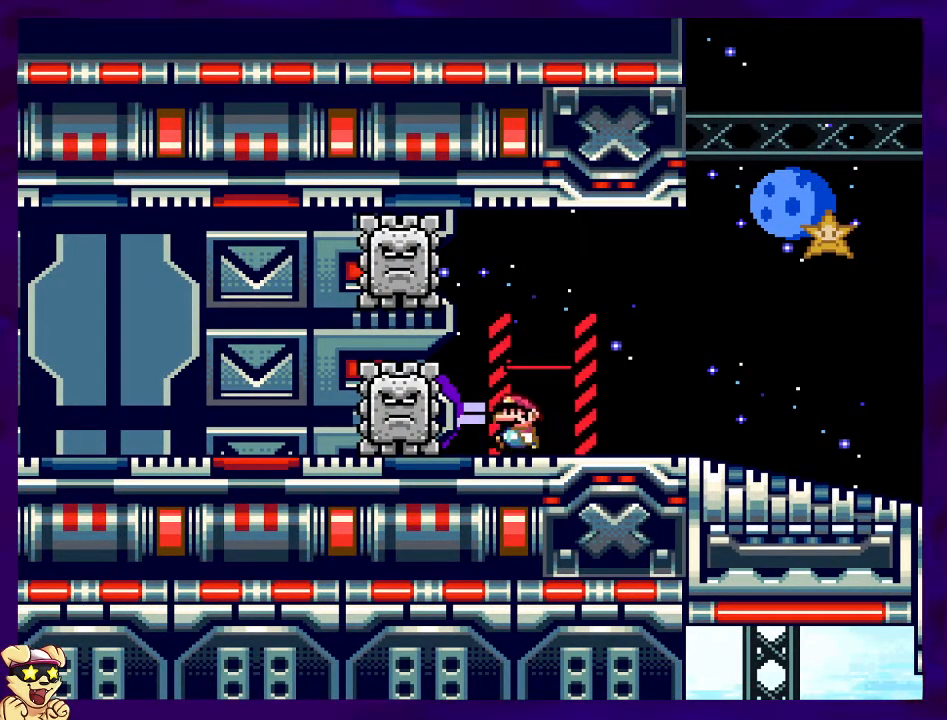
{"buttons": ["DPAD_UP"], "events": [[17, "DPAD_RIGHT", "down"], [67, "DPAD_RIGHT", "up"], [150, "DPAD_LEFT", "down"], [217, "DPAD_LEFT", "up"], [267, "DPAD_RIGHT", "down"], [350, "DPAD_RIGHT", "up"], [367, "DPAD_LEFT", "down"], [501, "DPAD_LEFT", "up"], [501, "DPAD_UP", "down"]]}
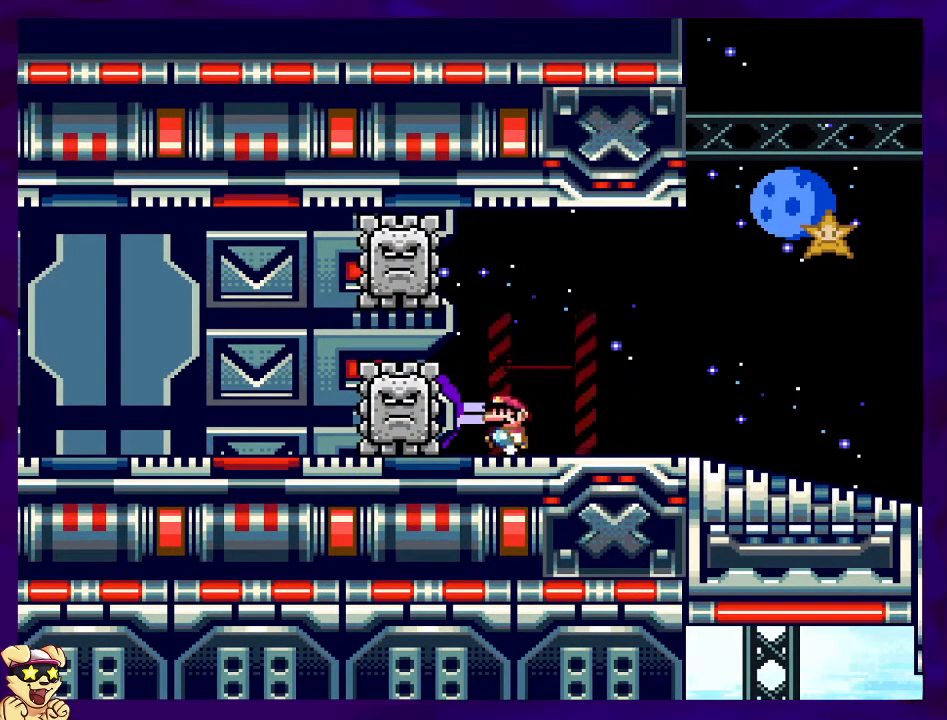
{"buttons": ["DPAD_UP"]}
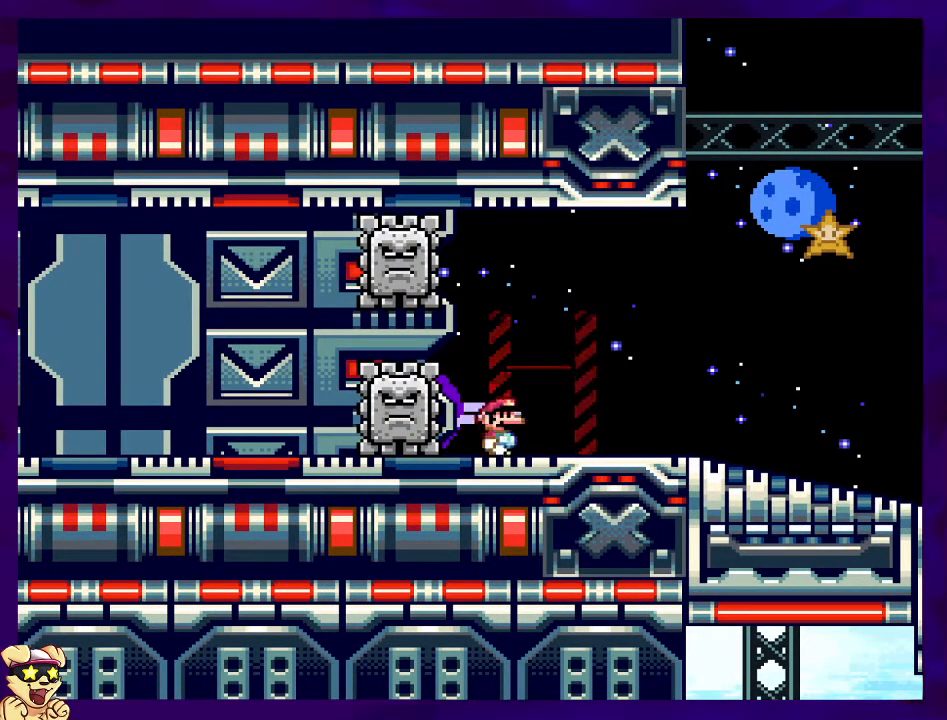
{"buttons": ["DPAD_UP", "DPAD_RIGHT"], "events": [[17, "DPAD_LEFT", "down"], [17, "DPAD_UP", "up"], [100, "DPAD_LEFT", "up"], [100, "DPAD_UP", "down"], [117, "DPAD_RIGHT", "down"], [117, "DPAD_UP", "up"], [184, "DPAD_RIGHT", "up"], [184, "DPAD_UP", "down"], [217, "DPAD_LEFT", "down"], [217, "DPAD_UP", "up"], [300, "DPAD_LEFT", "up"], [300, "DPAD_UP", "down"], [317, "DPAD_RIGHT", "down"], [334, "DPAD_UP", "up"], [350, "DPAD_UP", "down"], [367, "DPAD_RIGHT", "up"], [400, "DPAD_LEFT", "down"], [400, "DPAD_UP", "up"], [467, "DPAD_UP", "down"], [484, "DPAD_LEFT", "up"], [484, "DPAD_RIGHT", "down"]]}
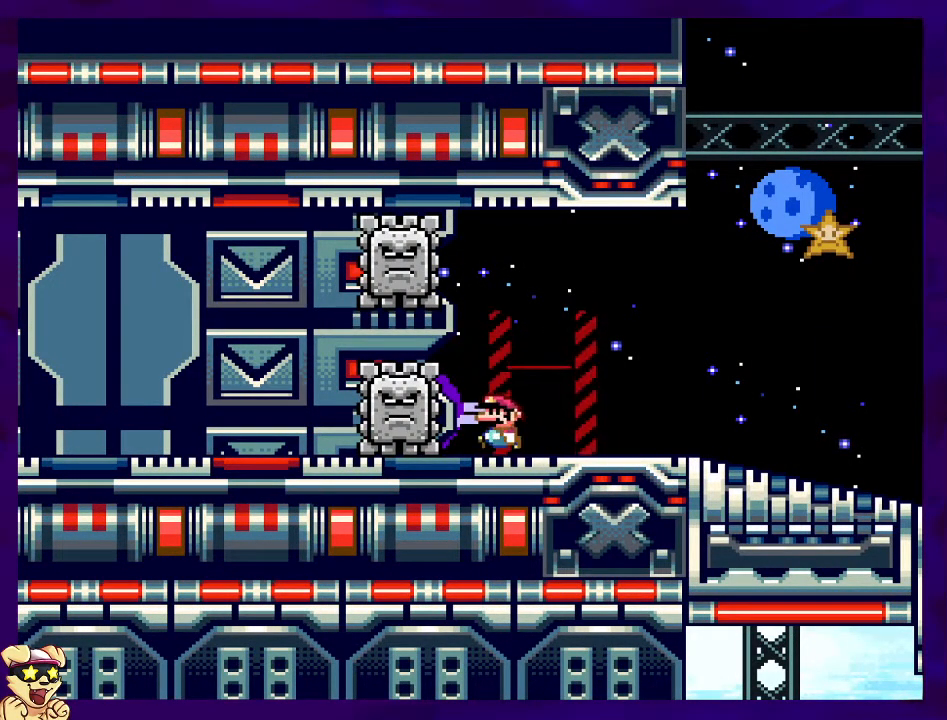
{"buttons": ["DPAD_RIGHT"], "events": [[33, "DPAD_RIGHT", "up"], [50, "DPAD_LEFT", "down"], [50, "DPAD_UP", "up"], [133, "DPAD_LEFT", "up"], [133, "DPAD_UP", "down"], [150, "DPAD_RIGHT", "down"], [200, "DPAD_RIGHT", "up"], [216, "DPAD_LEFT", "down"], [216, "DPAD_UP", "up"], [300, "DPAD_LEFT", "up"], [300, "DPAD_RIGHT", "down"], [300, "DPAD_UP", "down"], [350, "DPAD_RIGHT", "up"], [383, "DPAD_LEFT", "down"], [383, "DPAD_UP", "up"], [483, "DPAD_LEFT", "up"], [483, "DPAD_RIGHT", "down"]]}
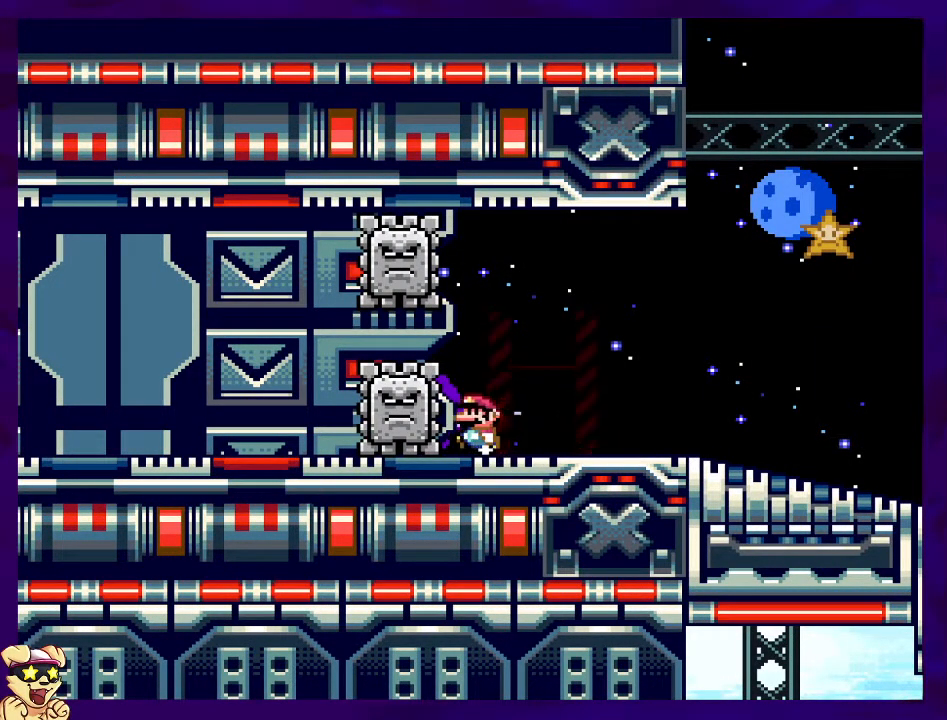
{"buttons": [], "events": [[50, "DPAD_RIGHT", "up"], [50, "DPAD_UP", "down"], [67, "DPAD_LEFT", "down"], [67, "DPAD_UP", "up"], [150, "DPAD_UP", "down"], [167, "DPAD_LEFT", "up"], [184, "DPAD_RIGHT", "down"], [184, "DPAD_UP", "up"], [217, "DPAD_UP", "down"], [234, "DPAD_LEFT", "down"], [234, "DPAD_RIGHT", "up"], [234, "DPAD_UP", "up"], [334, "DPAD_LEFT", "up"], [334, "DPAD_RIGHT", "down"], [401, "DPAD_RIGHT", "up"]]}
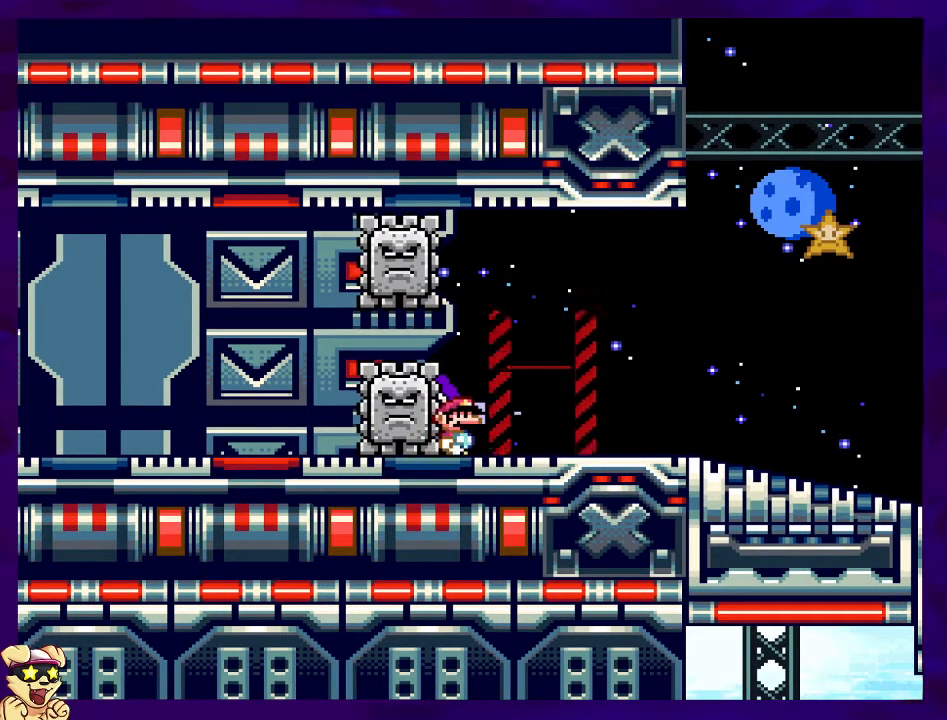
{"buttons": [], "events": [[183, "DPAD_RIGHT", "down"], [233, "DPAD_RIGHT", "up"], [450, "DPAD_RIGHT", "down"], [500, "DPAD_RIGHT", "up"]]}
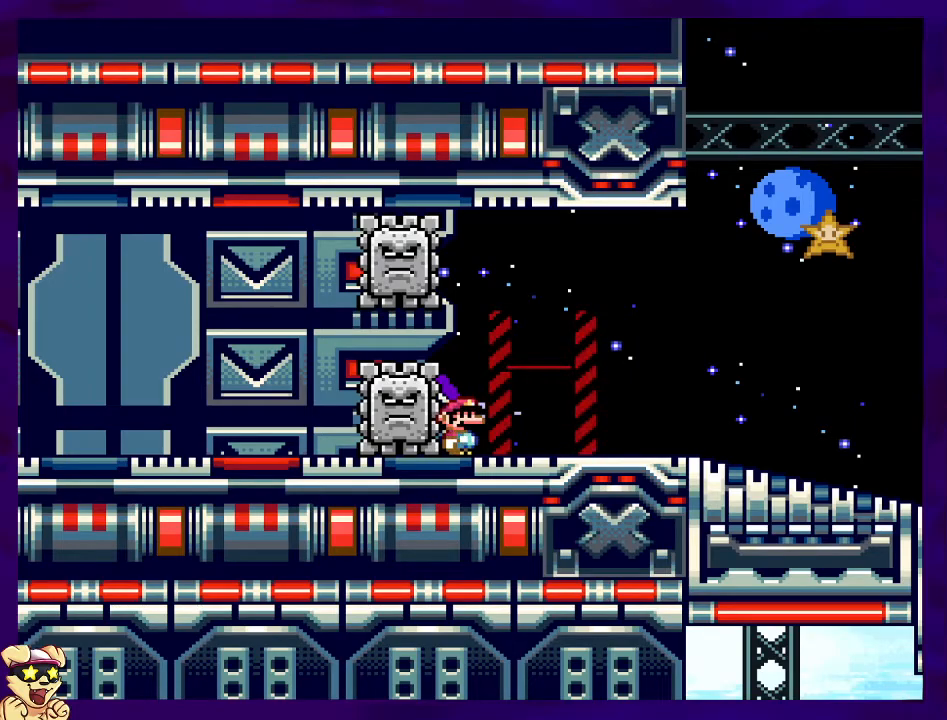
{"buttons": ["DPAD_RIGHT"], "events": [[100, "DPAD_LEFT", "down"], [150, "DPAD_LEFT", "up"], [234, "DPAD_RIGHT", "down"], [300, "DPAD_RIGHT", "up"], [367, "DPAD_LEFT", "down"], [434, "DPAD_LEFT", "up"], [501, "DPAD_RIGHT", "down"]]}
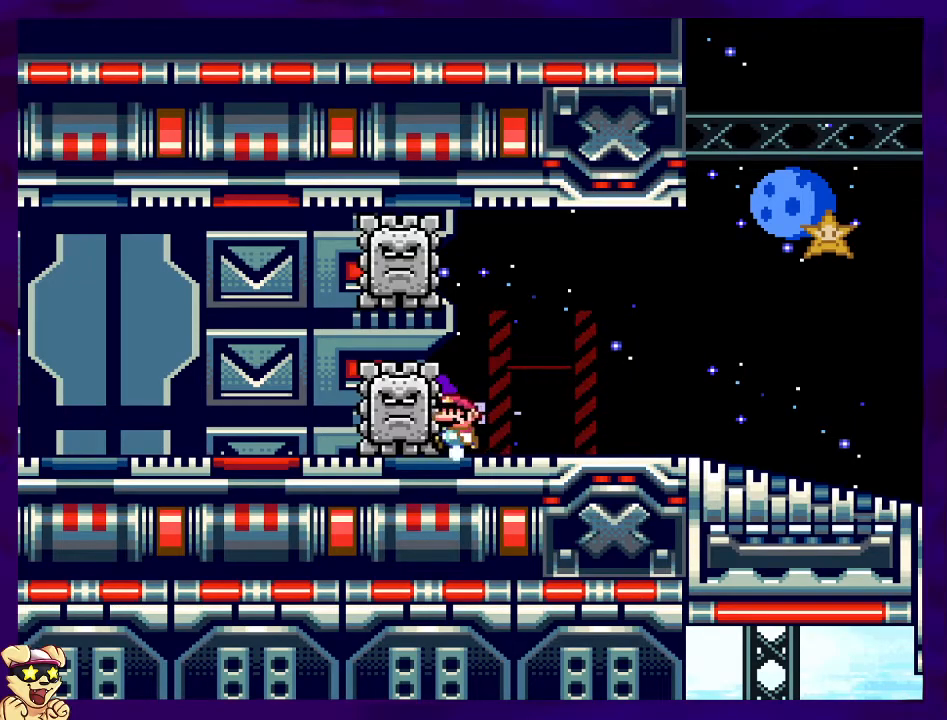
{"buttons": [], "events": [[50, "DPAD_RIGHT", "up"], [116, "DPAD_LEFT", "down"], [166, "DPAD_LEFT", "up"], [250, "DPAD_RIGHT", "down"], [333, "DPAD_RIGHT", "up"], [383, "DPAD_LEFT", "down"], [467, "DPAD_LEFT", "up"]]}
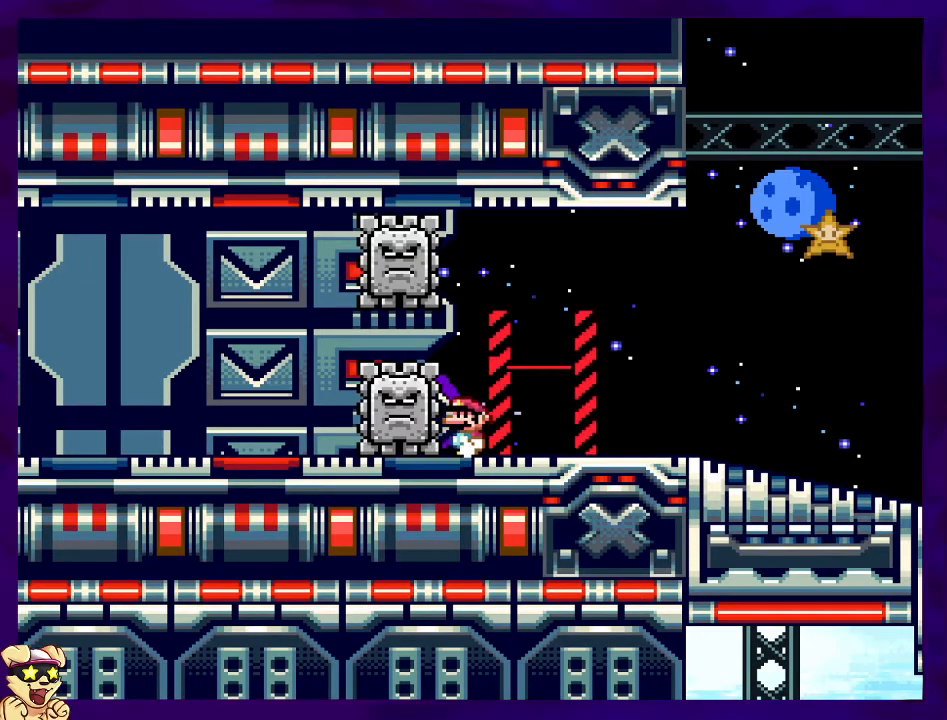
{"buttons": [], "events": []}
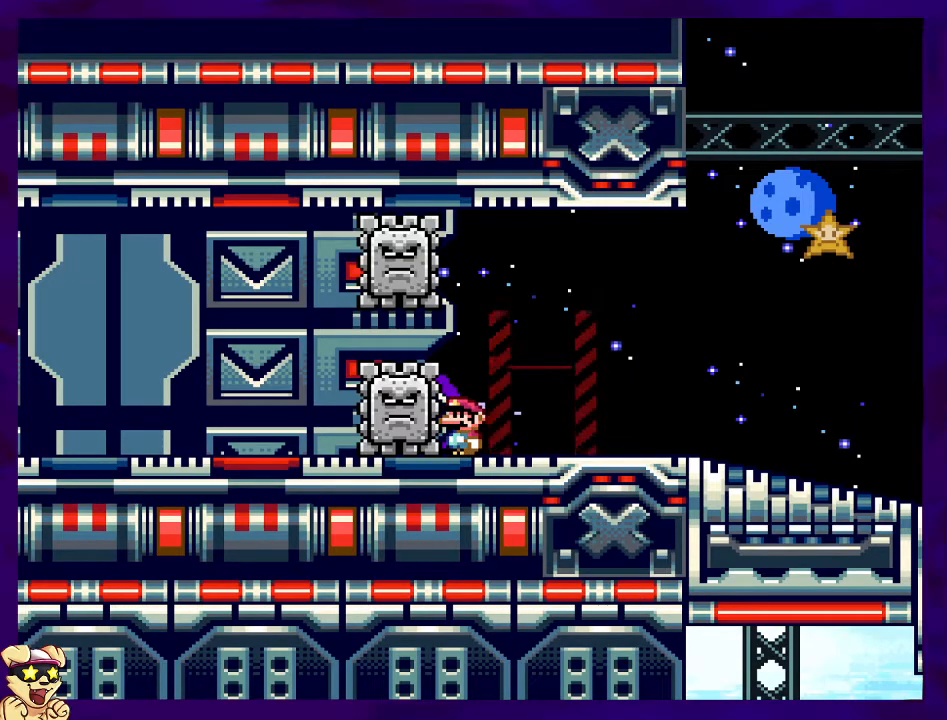
{"buttons": ["DPAD_LEFT"], "events": [[300, "DPAD_LEFT", "down"]]}
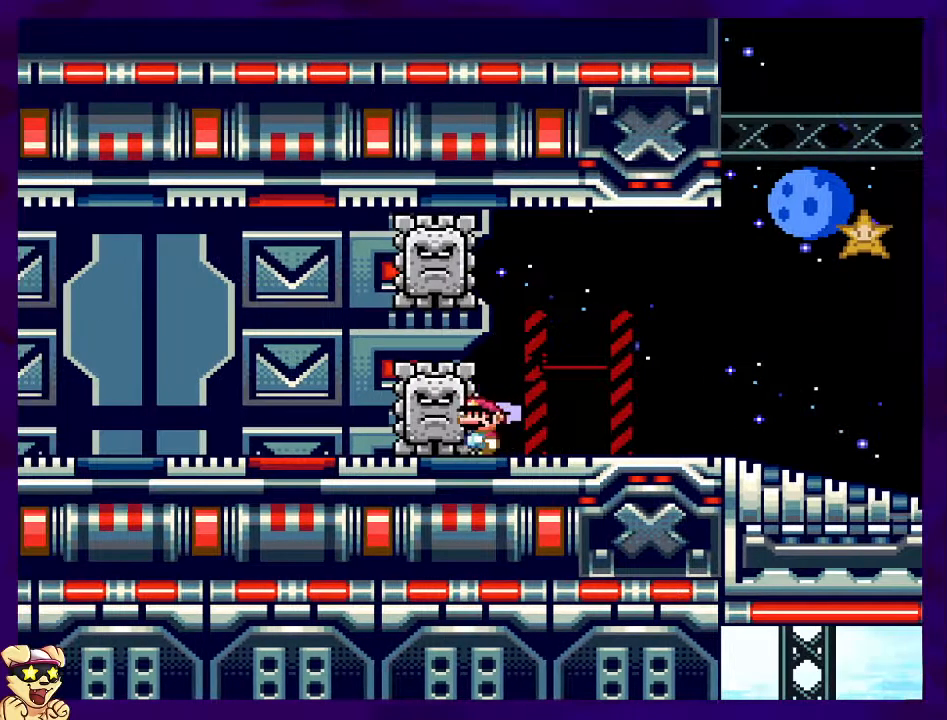
{"buttons": ["DPAD_RIGHT"], "events": [[100, "DPAD_LEFT", "up"], [100, "DPAD_UP", "down"], [117, "DPAD_UP", "up"], [134, "DPAD_RIGHT", "down"]]}
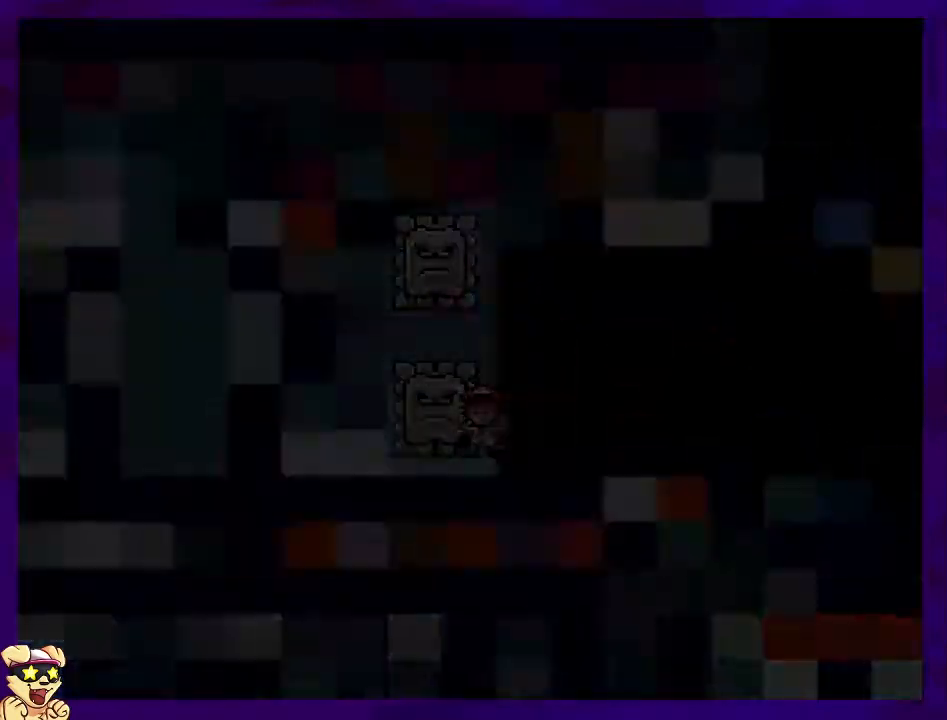
{"buttons": ["DPAD_LEFT"], "events": [[66, "DPAD_DOWN", "down"], [83, "DPAD_DOWN", "up"], [83, "DPAD_RIGHT", "up"], [100, "DPAD_LEFT", "down"]]}
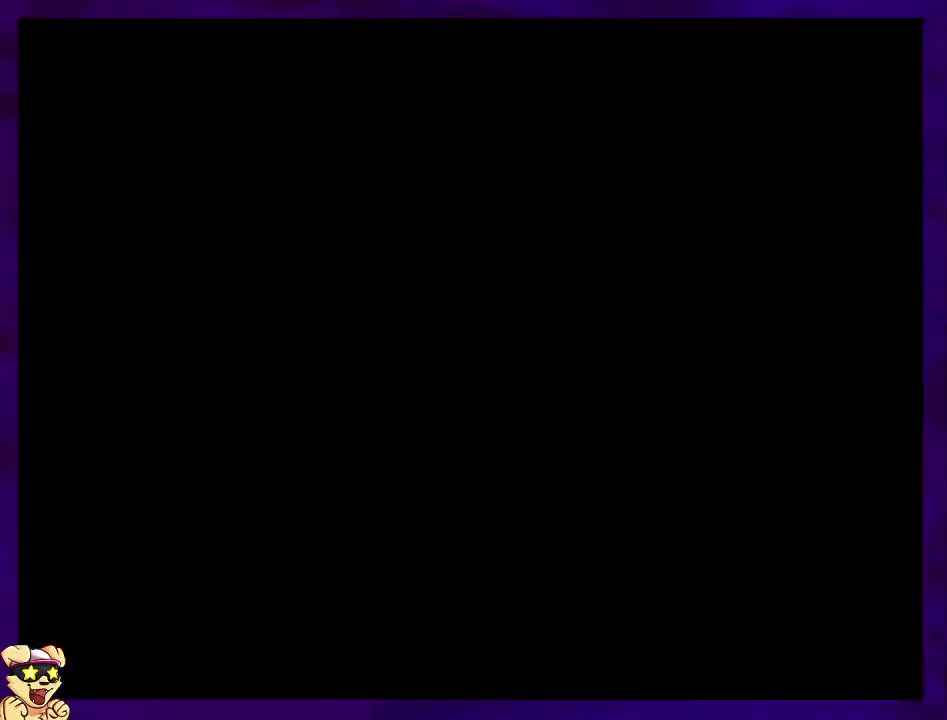
{"buttons": ["DPAD_LEFT"], "events": [[17, "DPAD_LEFT", "up"], [34, "DPAD_RIGHT", "down"], [451, "DPAD_UP", "down"], [468, "DPAD_LEFT", "down"], [468, "DPAD_RIGHT", "up"], [501, "DPAD_UP", "up"]]}
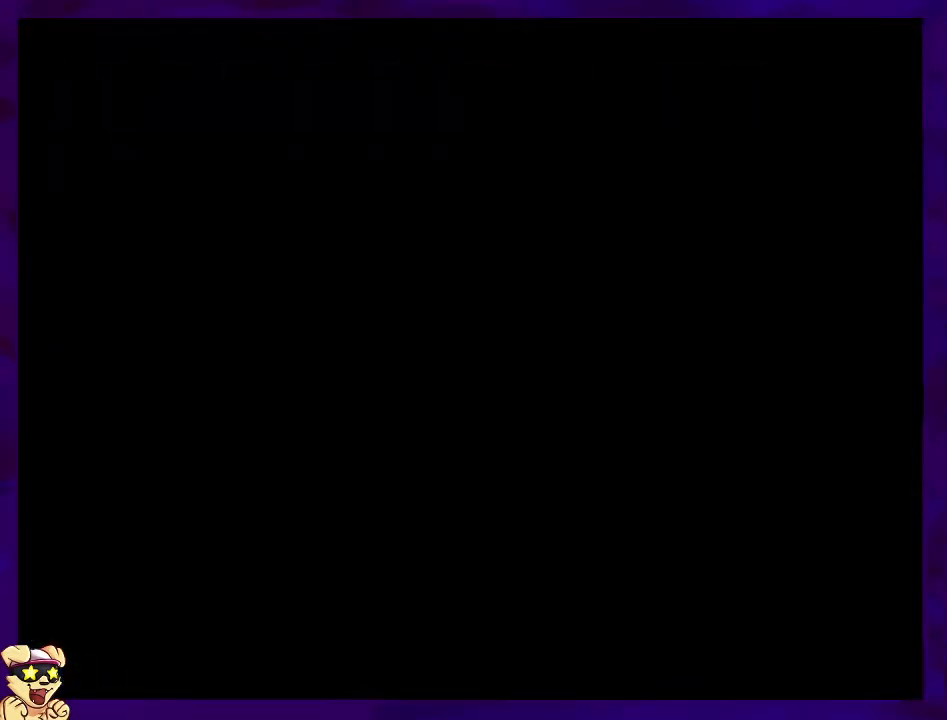
{"buttons": ["DPAD_RIGHT"], "events": [[367, "DPAD_UP", "down"], [384, "DPAD_LEFT", "up"], [384, "DPAD_RIGHT", "down"], [400, "DPAD_UP", "up"]]}
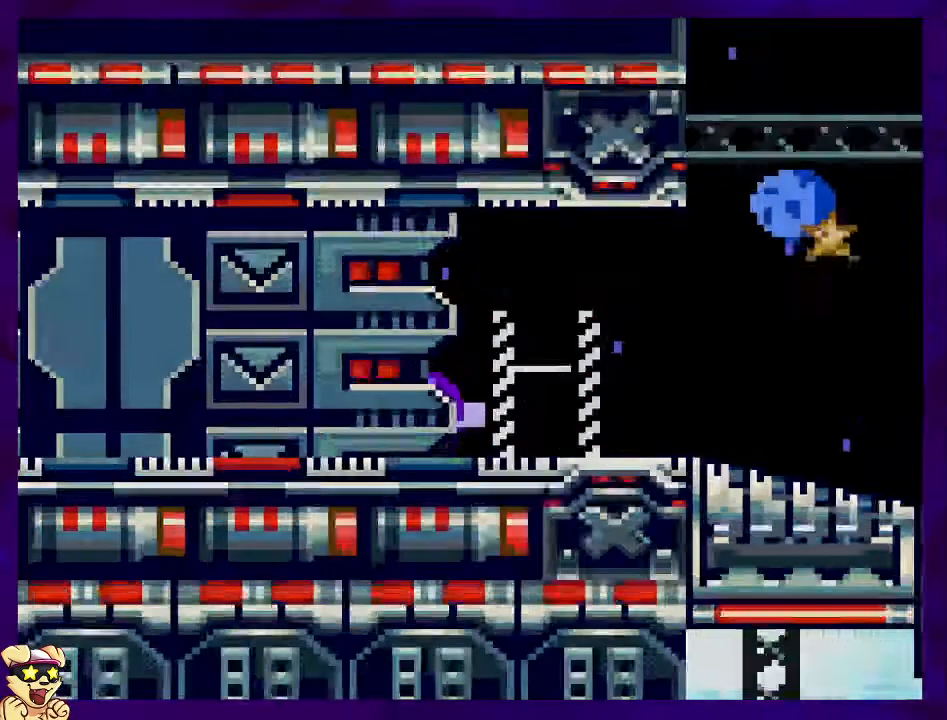
{"buttons": ["DPAD_LEFT"], "events": [[234, "DPAD_RIGHT", "up"], [251, "DPAD_LEFT", "down"], [251, "DPAD_UP", "down"], [267, "DPAD_UP", "up"]]}
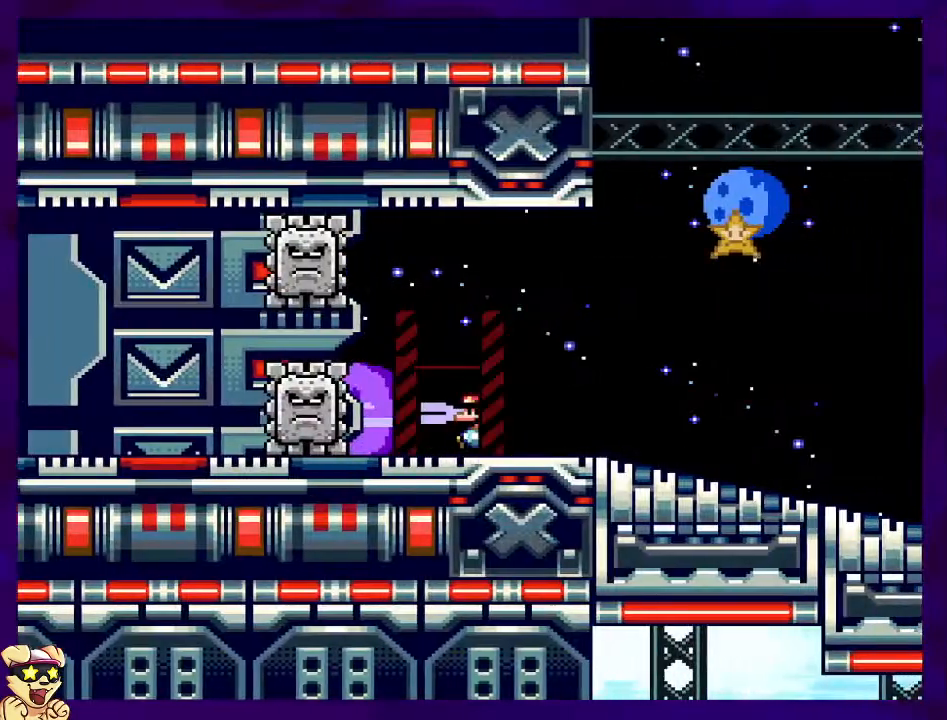
{"buttons": ["DPAD_RIGHT"], "events": [[133, "DPAD_UP", "down"], [150, "DPAD_LEFT", "up"], [150, "DPAD_RIGHT", "down"], [150, "DPAD_UP", "up"]]}
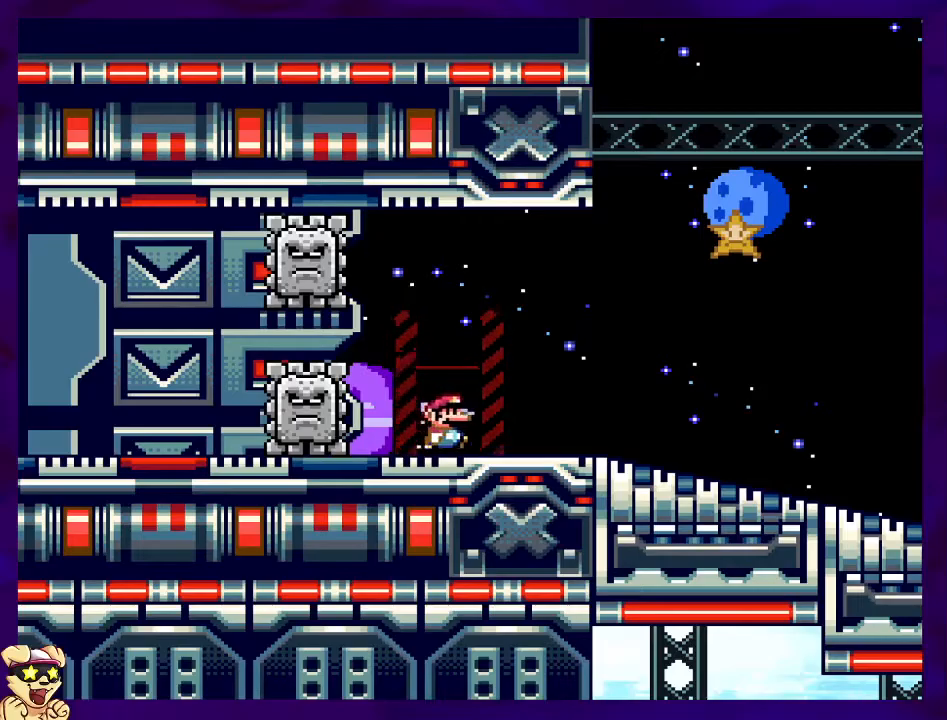
{"buttons": ["DPAD_DOWN", "DPAD_RIGHT"], "events": [[50, "DPAD_LEFT", "down"], [50, "DPAD_RIGHT", "up"], [84, "DPAD_DOWN", "down"], [117, "DPAD_DOWN", "up"], [384, "DPAD_DOWN", "down"], [401, "DPAD_LEFT", "up"], [418, "DPAD_RIGHT", "down"]]}
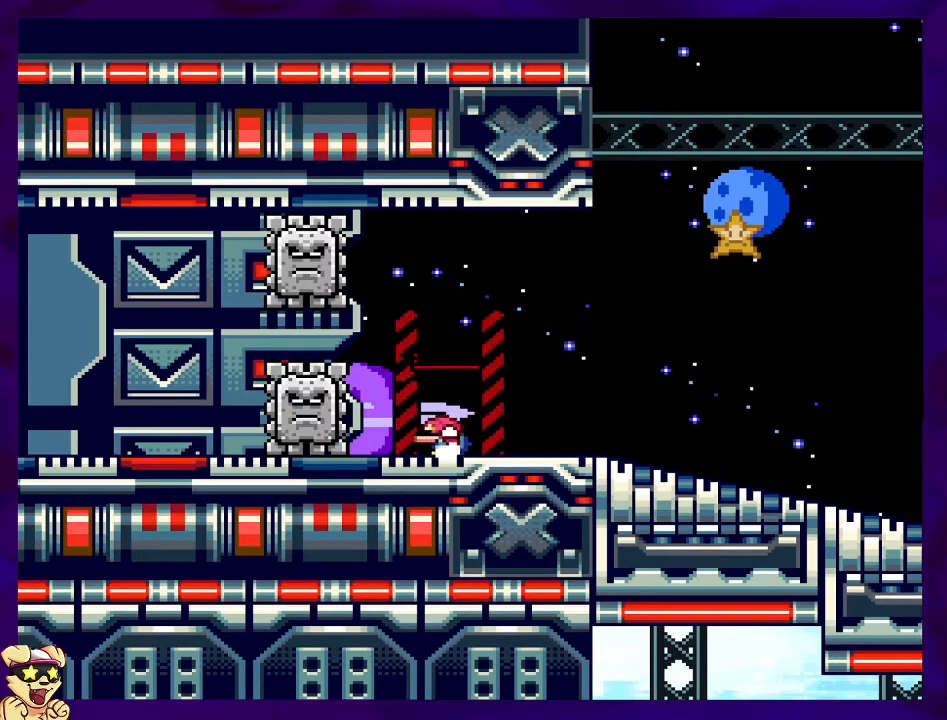
{"buttons": ["DPAD_LEFT"], "events": [[267, "DPAD_DOWN", "up"], [267, "DPAD_LEFT", "down"], [267, "DPAD_RIGHT", "up"]]}
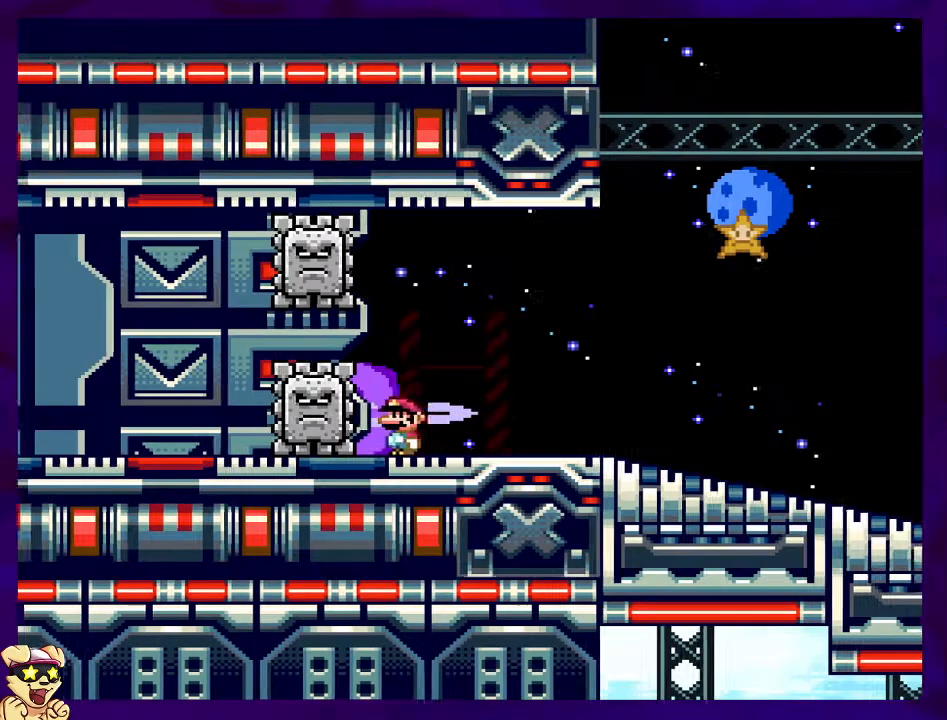
{"buttons": ["DPAD_LEFT"], "events": [[101, "DPAD_DOWN", "down"], [101, "DPAD_LEFT", "up"], [117, "DPAD_RIGHT", "down"], [417, "DPAD_DOWN", "up"], [417, "DPAD_LEFT", "down"], [417, "DPAD_RIGHT", "up"], [451, "DPAD_DOWN", "down"], [468, "DPAD_DOWN", "up"]]}
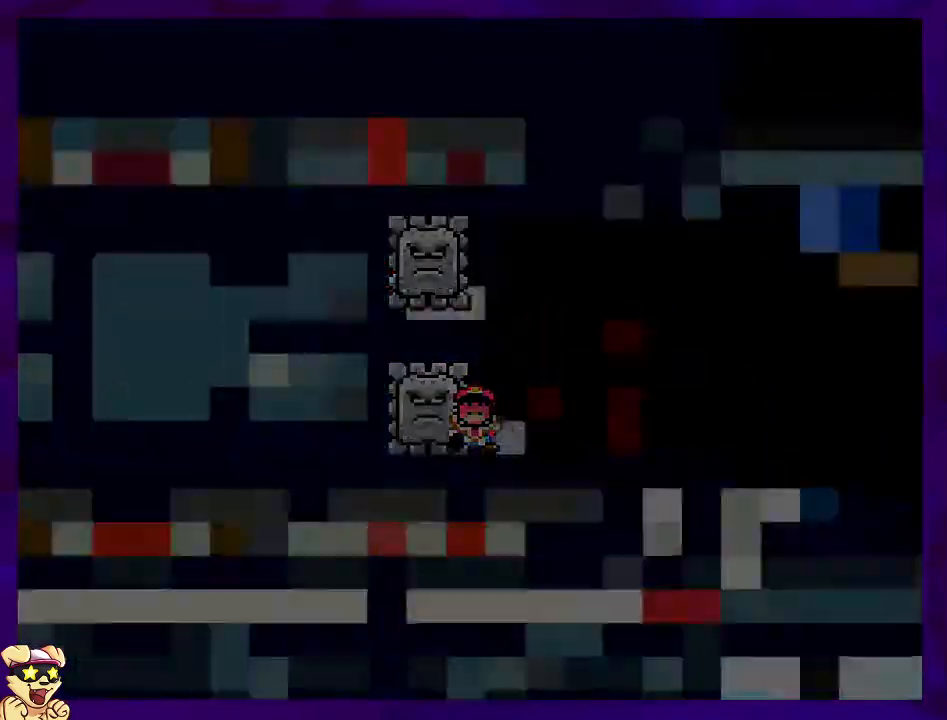
{"buttons": ["DPAD_RIGHT"], "events": [[267, "DPAD_LEFT", "up"], [267, "DPAD_RIGHT", "down"]]}
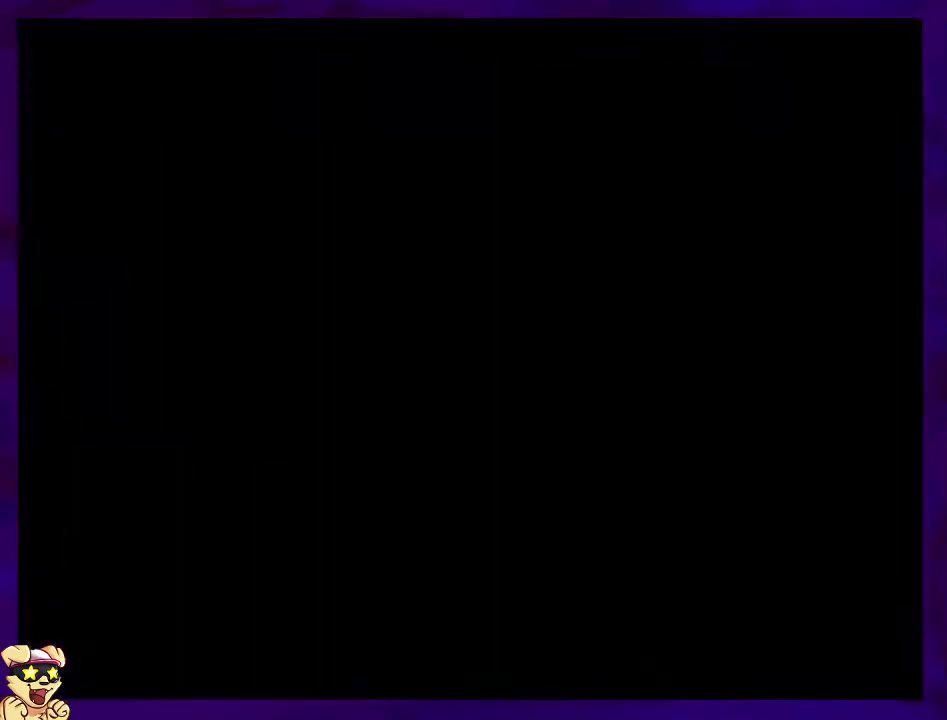
{"buttons": ["DPAD_RIGHT"], "events": [[67, "DPAD_RIGHT", "up"], [84, "DPAD_LEFT", "down"], [401, "DPAD_LEFT", "up"], [401, "DPAD_RIGHT", "down"]]}
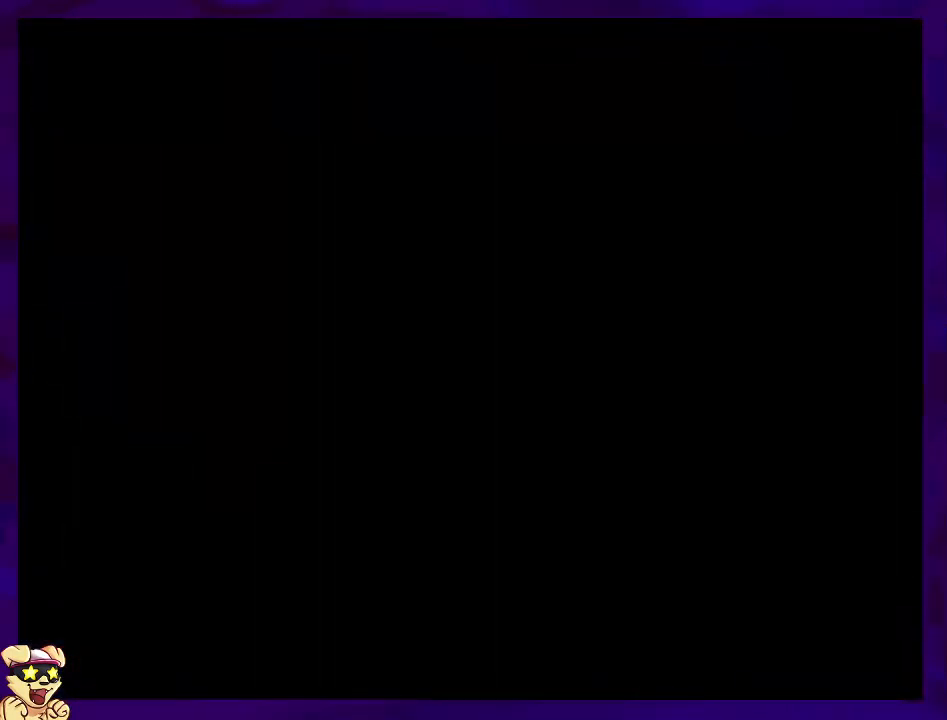
{"buttons": ["DPAD_RIGHT"], "events": [[200, "DPAD_RIGHT", "up"], [217, "DPAD_LEFT", "down"], [500, "DPAD_LEFT", "up"], [500, "DPAD_RIGHT", "down"]]}